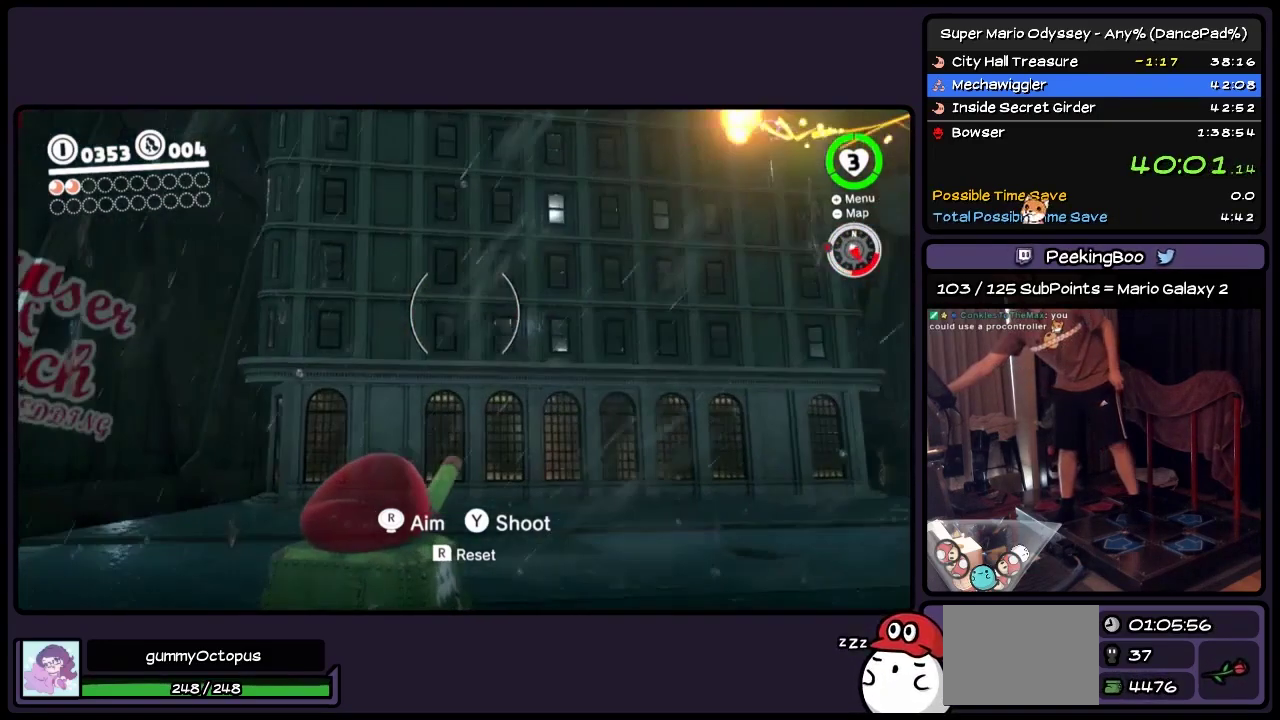
Gameplay with a controller (Nintendo layout); each line is a JSON object with the inputs held at the frame after it. "events" lists button and stick changes between this image and that frame as [ms after this image, input, new state], when the widget could be followed in between. Not read: L1 L3 R3 left_stick.
{"buttons": ["DPAD_DOWN"], "events": [[233, "DPAD_DOWN", "down"]]}
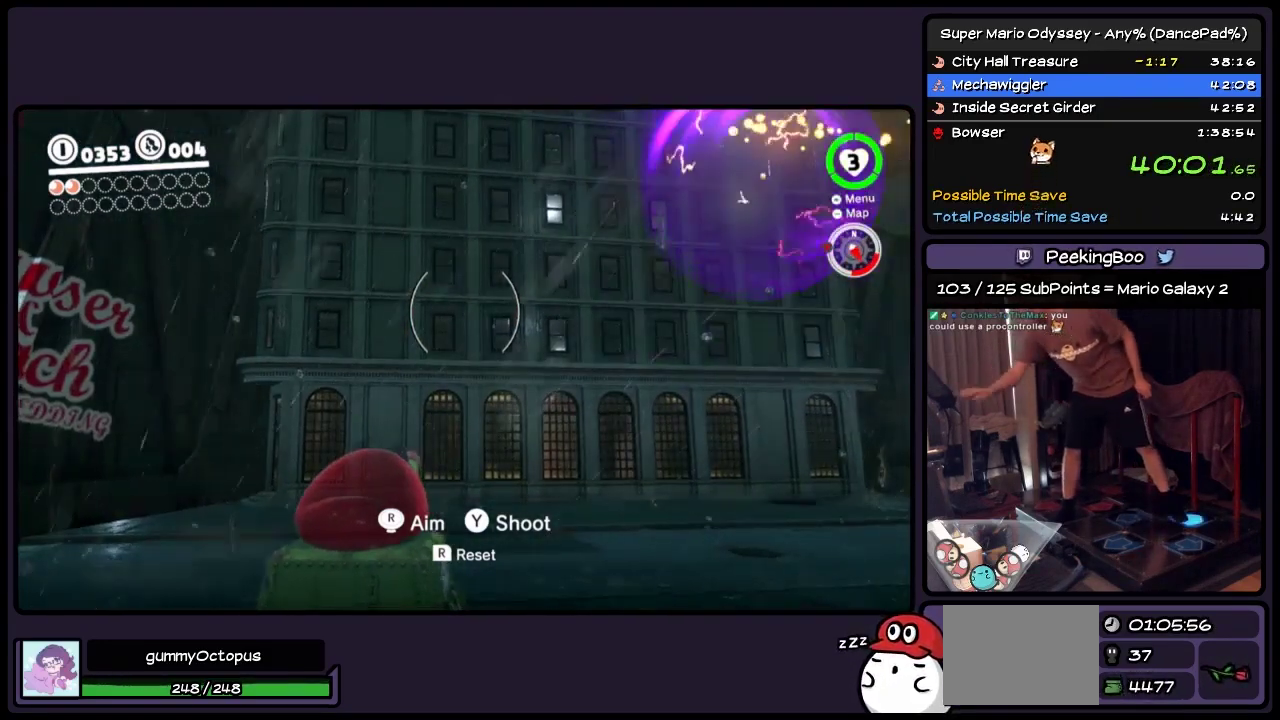
{"buttons": ["DPAD_DOWN"], "events": []}
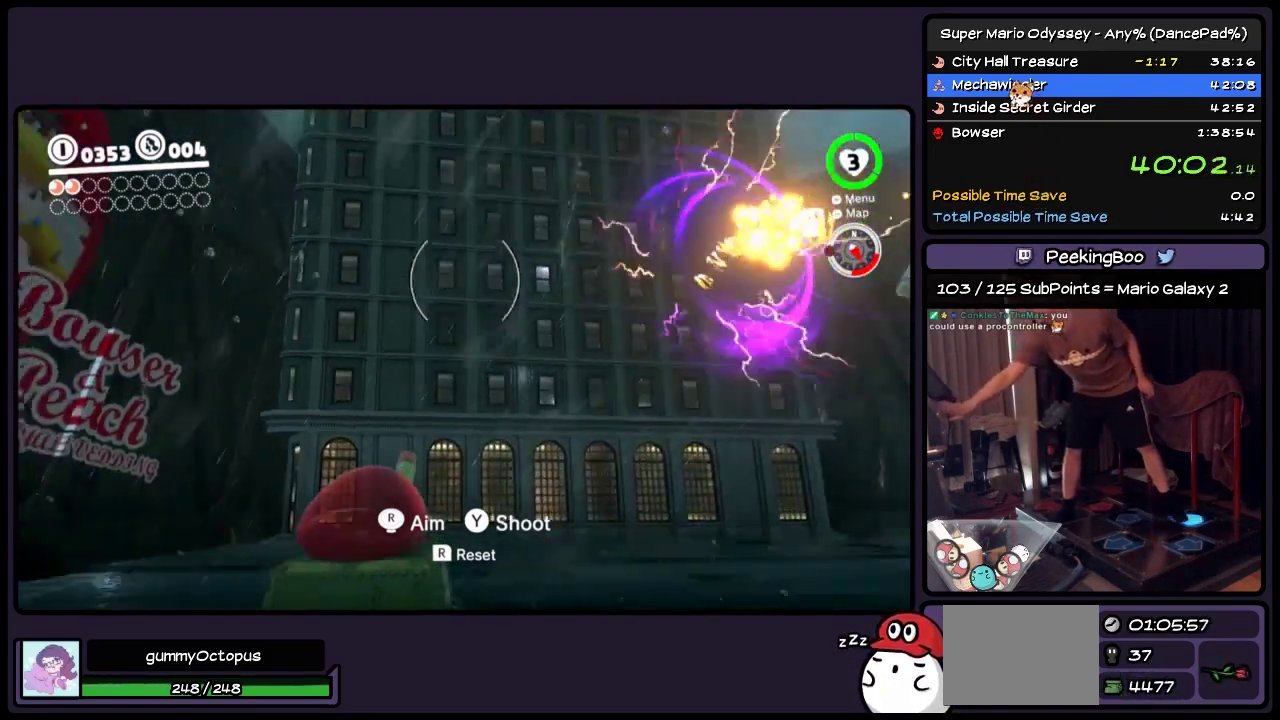
{"buttons": ["DPAD_DOWN"], "events": []}
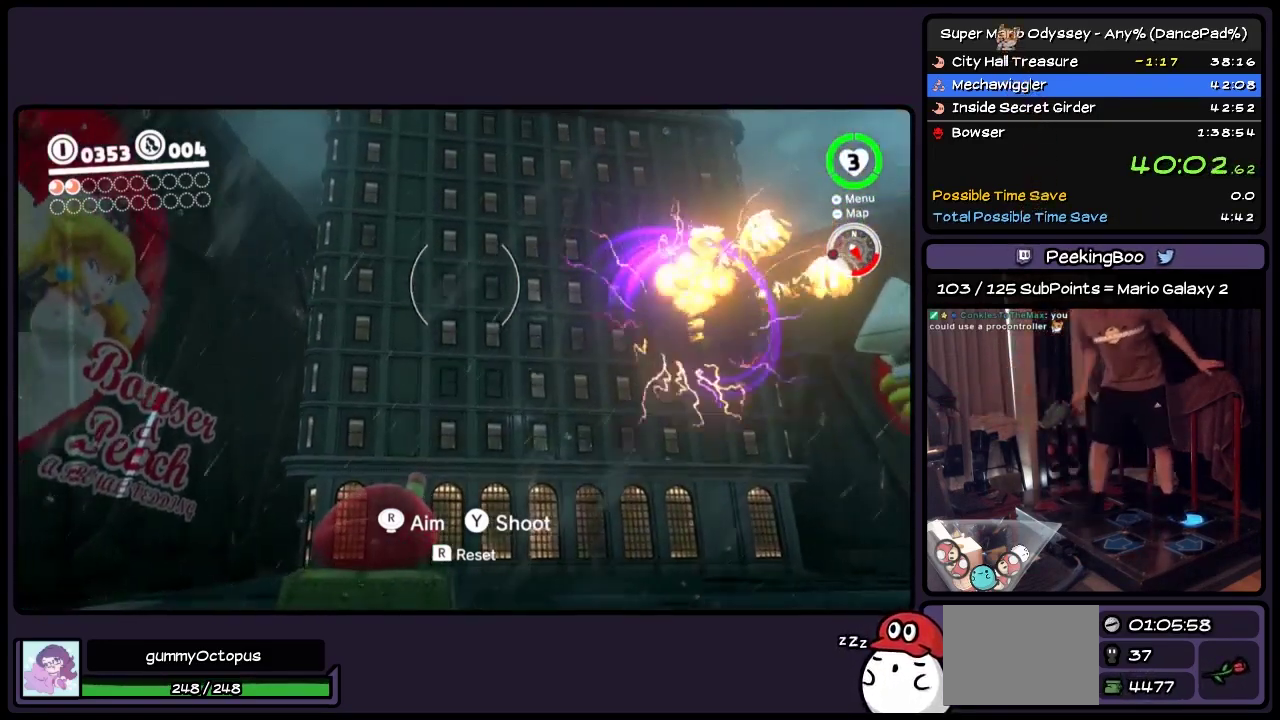
{"buttons": ["DPAD_RIGHT"], "events": [[117, "DPAD_DOWN", "up"], [283, "DPAD_RIGHT", "down"]]}
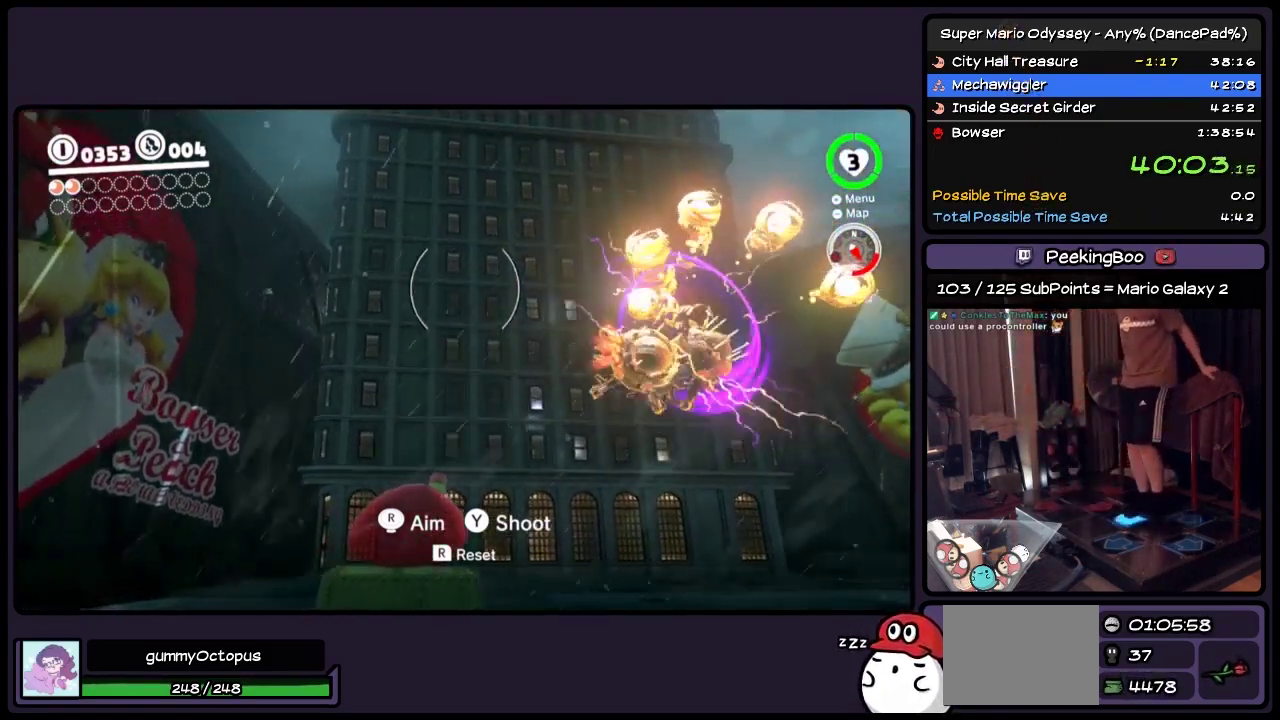
{"buttons": ["Y"], "events": [[283, "DPAD_RIGHT", "up"], [450, "Y", "down"]]}
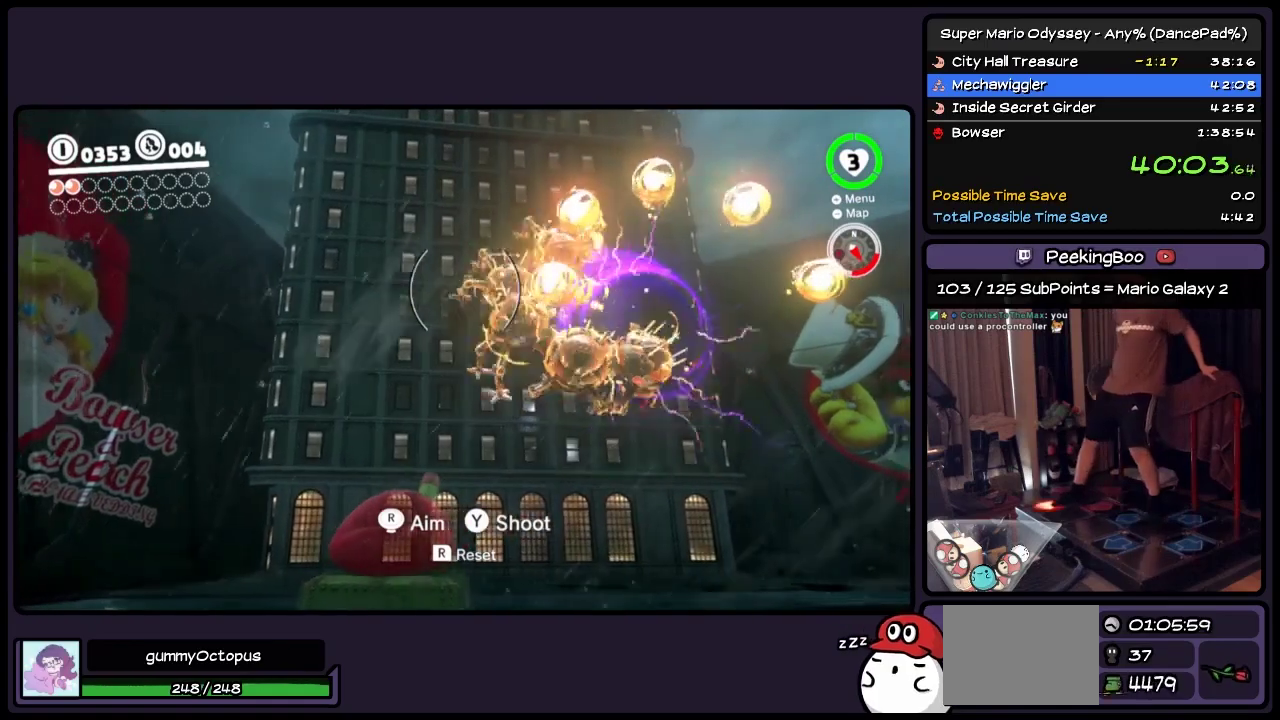
{"buttons": ["DPAD_RIGHT"], "events": [[233, "DPAD_RIGHT", "down"], [483, "Y", "up"]]}
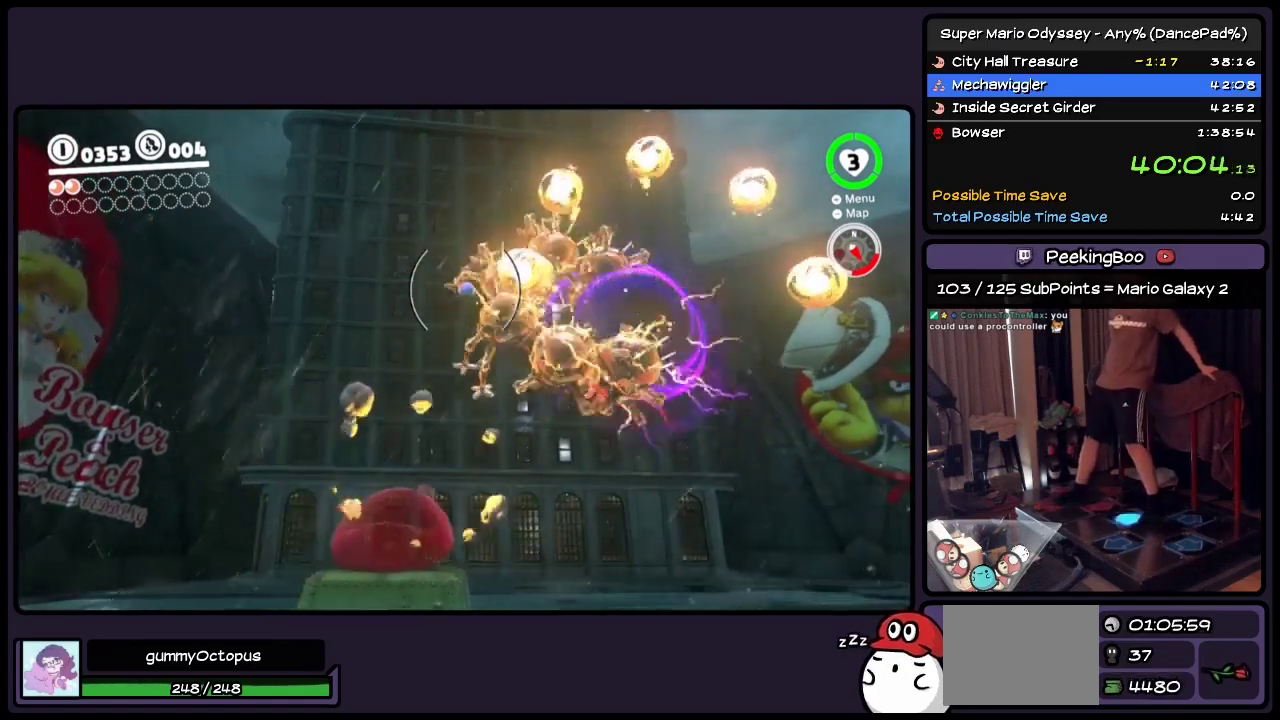
{"buttons": ["Y", "DPAD_RIGHT"], "events": [[450, "Y", "down"]]}
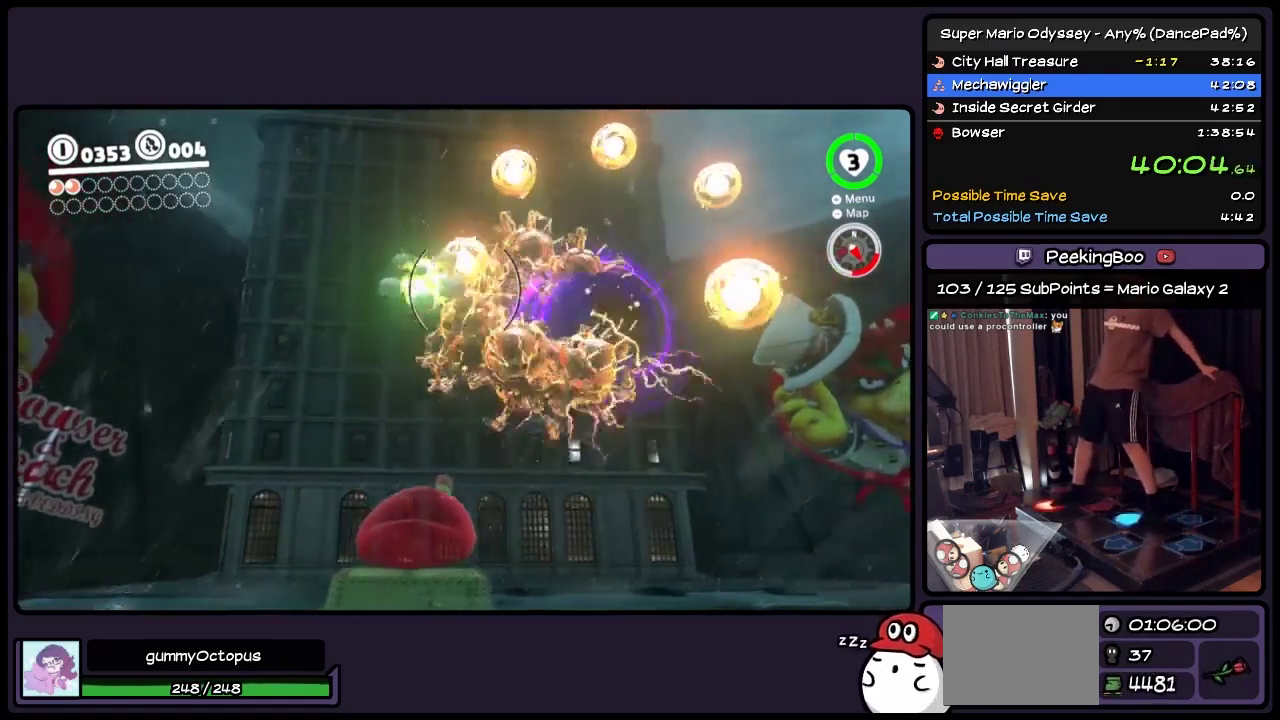
{"buttons": ["DPAD_RIGHT"], "events": [[283, "Y", "up"]]}
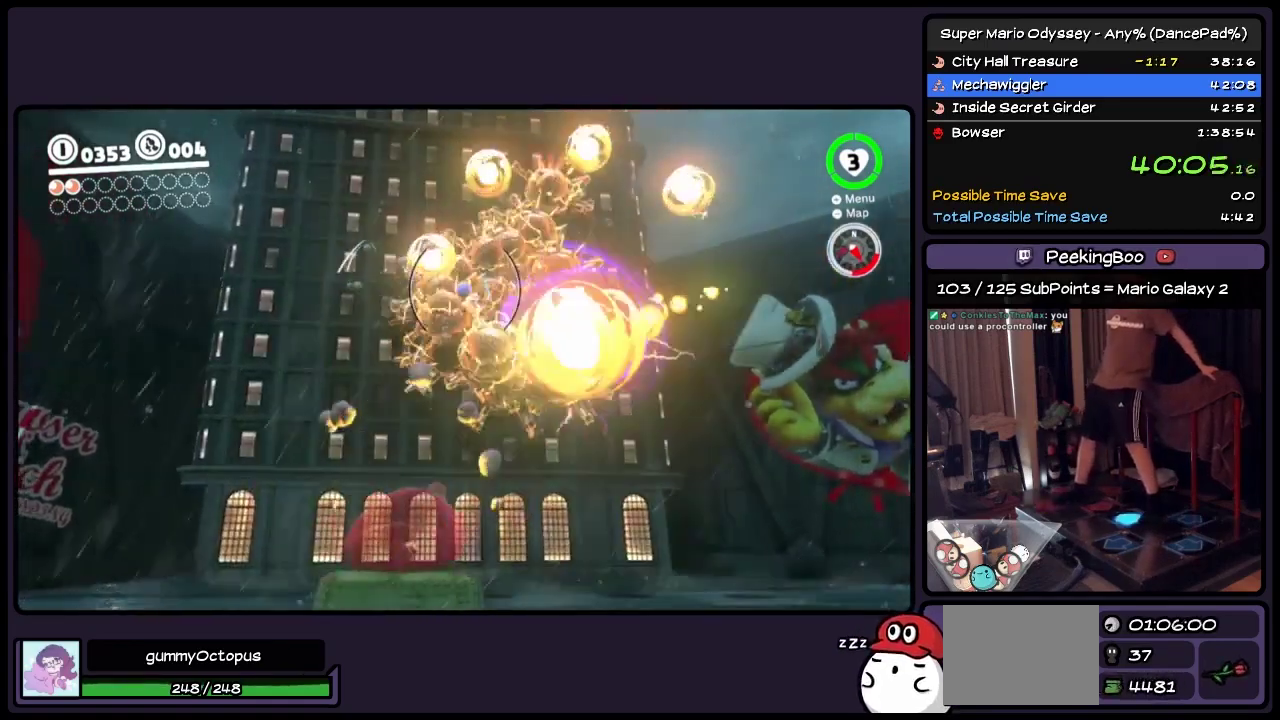
{"buttons": ["Y", "DPAD_RIGHT"], "events": [[283, "Y", "down"]]}
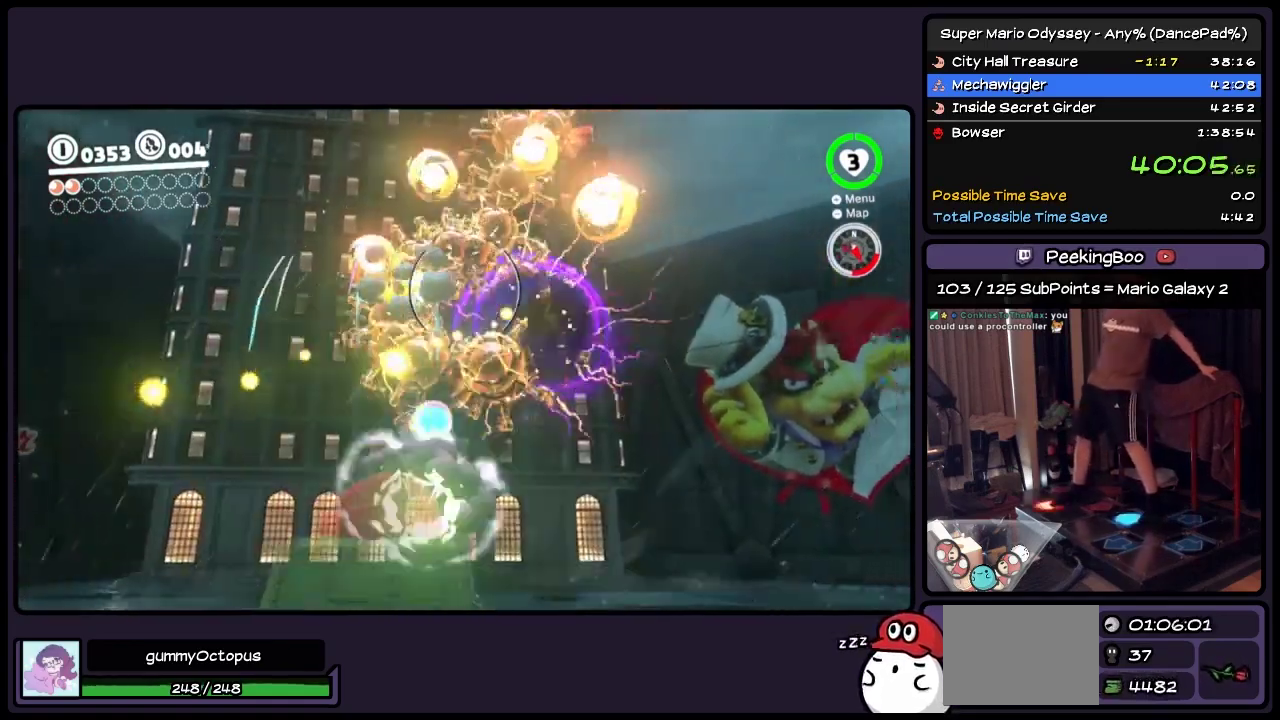
{"buttons": [], "events": [[150, "Y", "up"], [367, "DPAD_RIGHT", "up"]]}
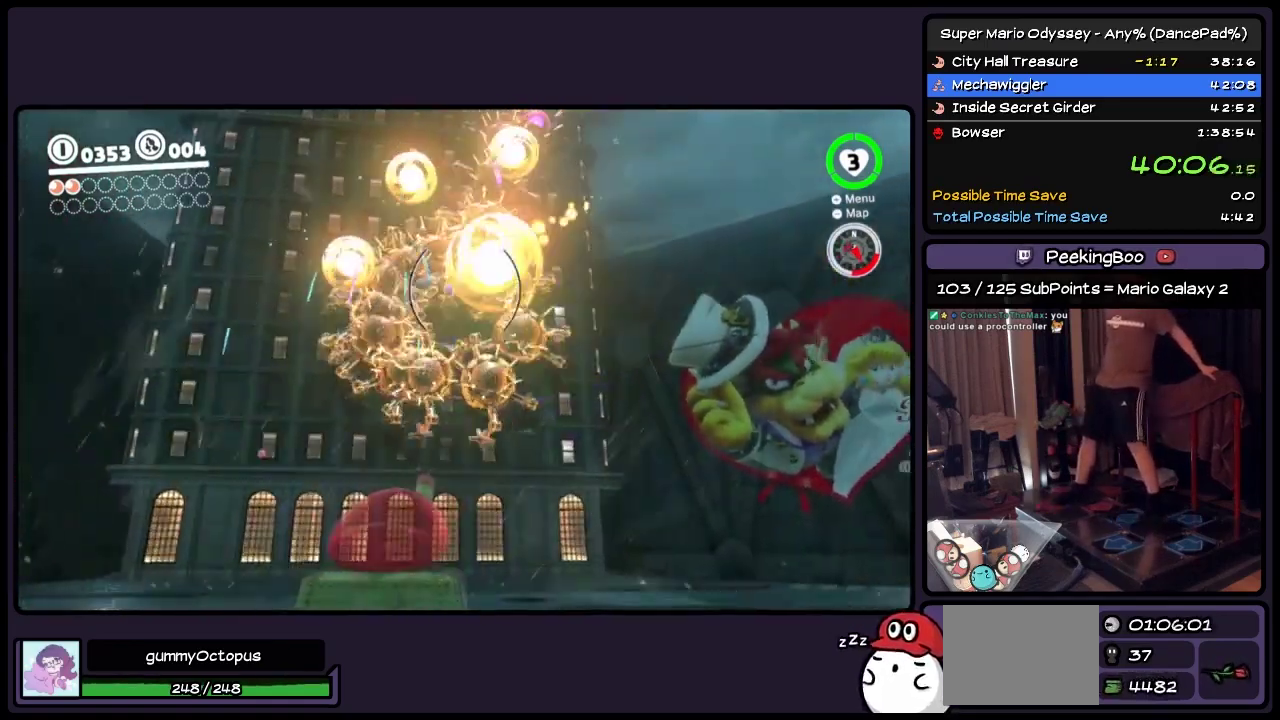
{"buttons": ["DPAD_RIGHT"], "events": [[117, "Y", "down"], [283, "DPAD_RIGHT", "down"], [483, "Y", "up"]]}
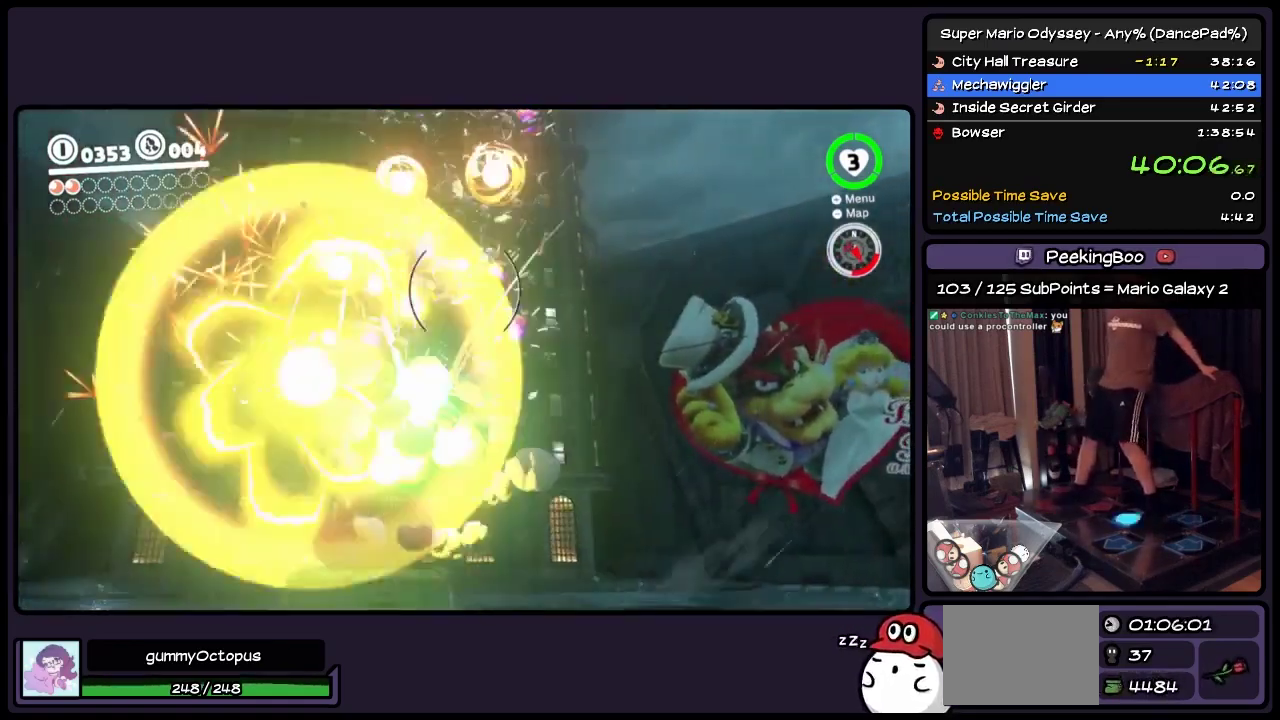
{"buttons": ["Y"], "events": [[233, "DPAD_RIGHT", "up"], [400, "Y", "down"]]}
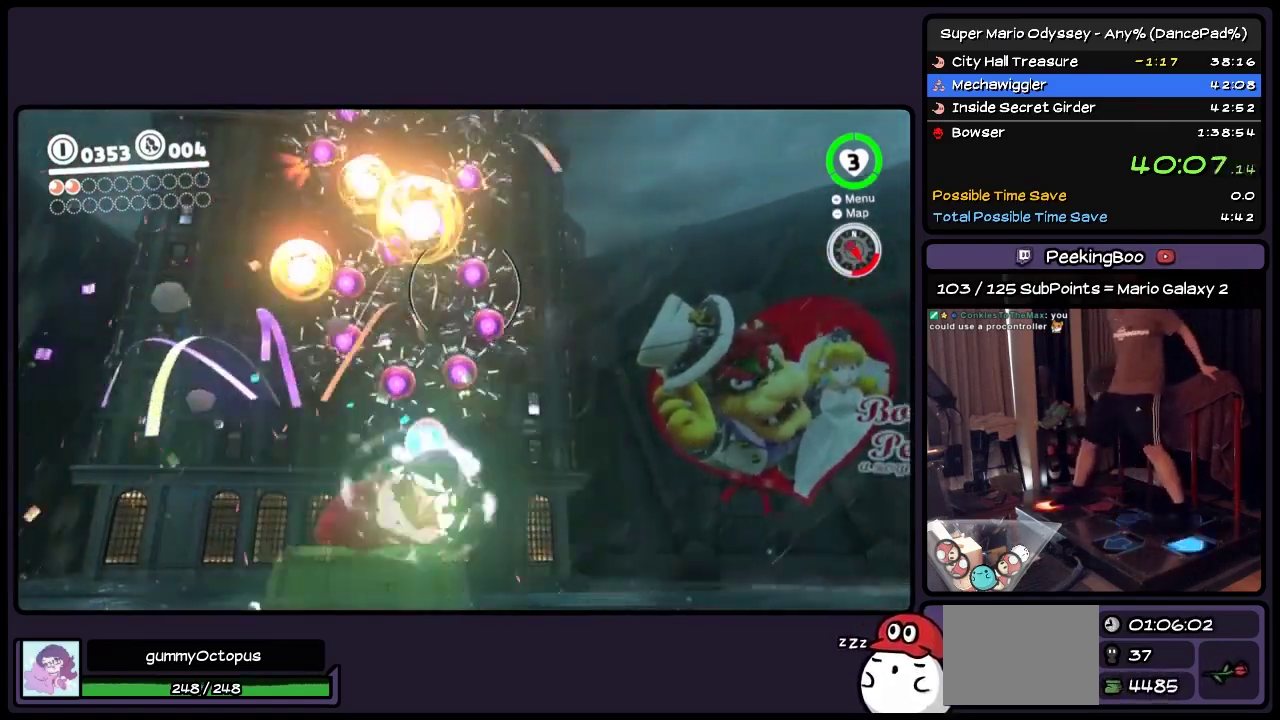
{"buttons": ["Y", "DPAD_LEFT"], "events": [[33, "DPAD_LEFT", "down"], [200, "Y", "up"], [483, "Y", "down"]]}
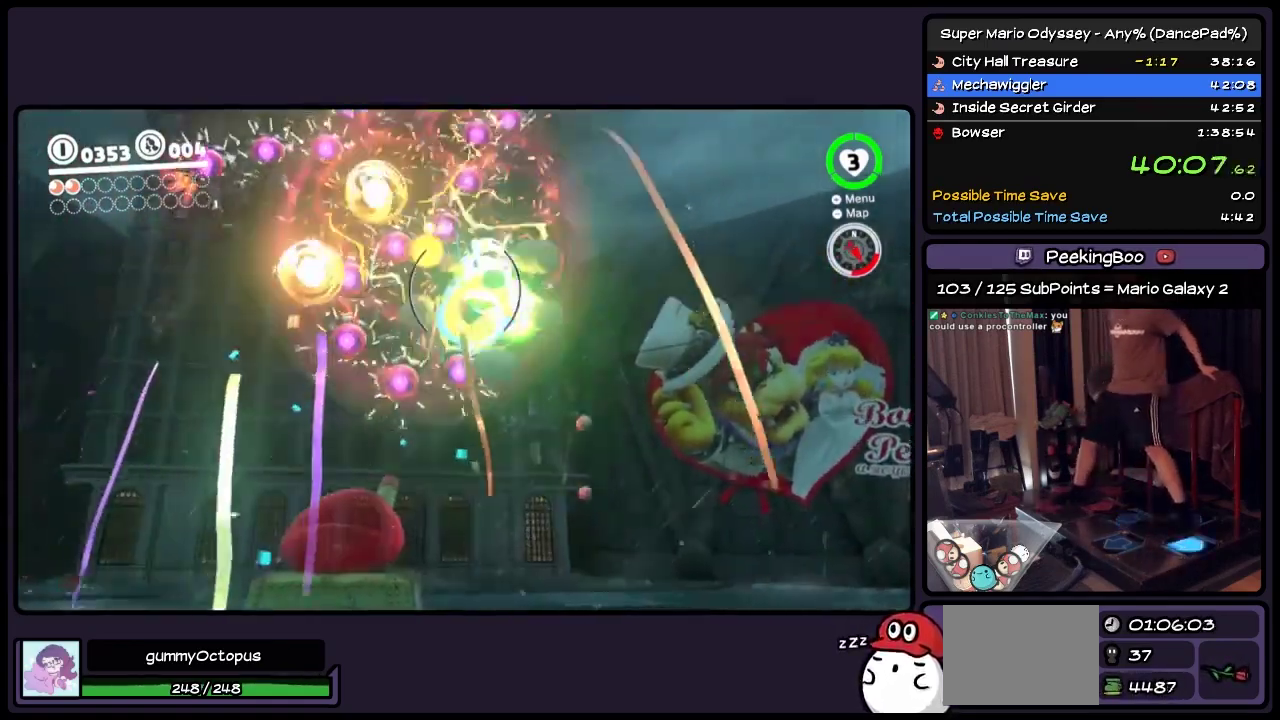
{"buttons": ["DPAD_LEFT"], "events": [[367, "Y", "up"]]}
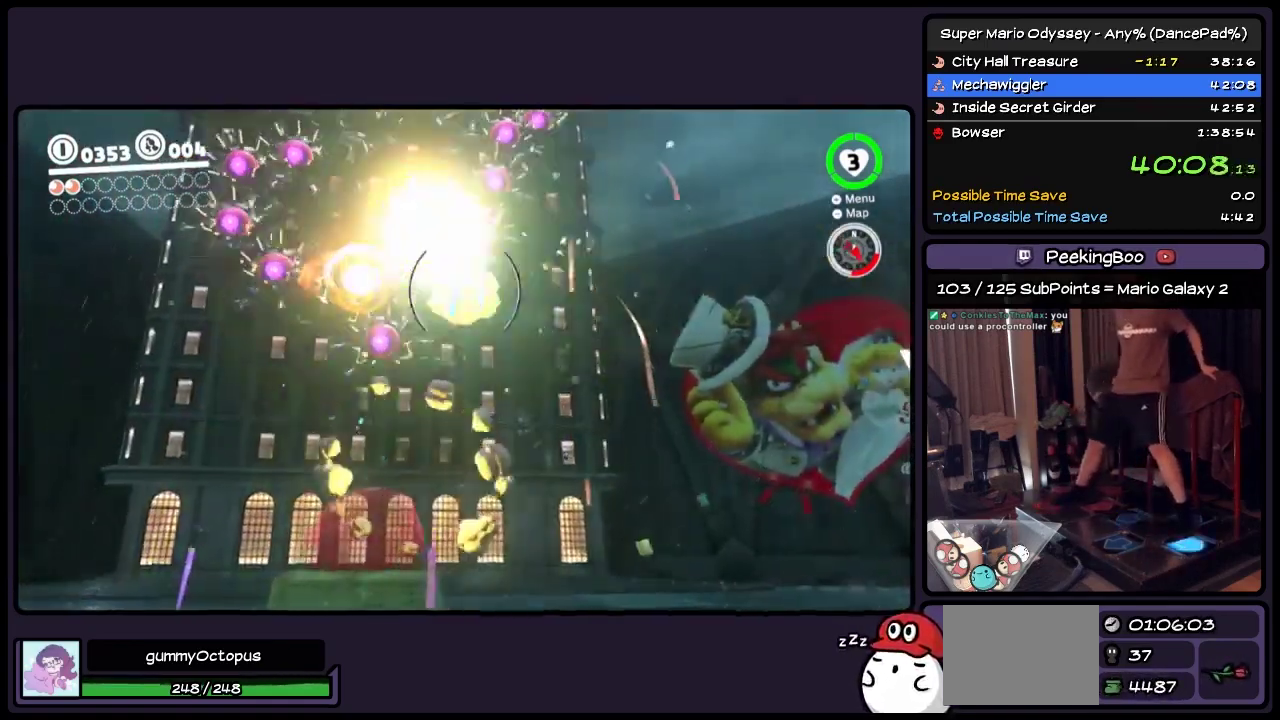
{"buttons": ["Y", "DPAD_LEFT"], "events": [[317, "Y", "down"]]}
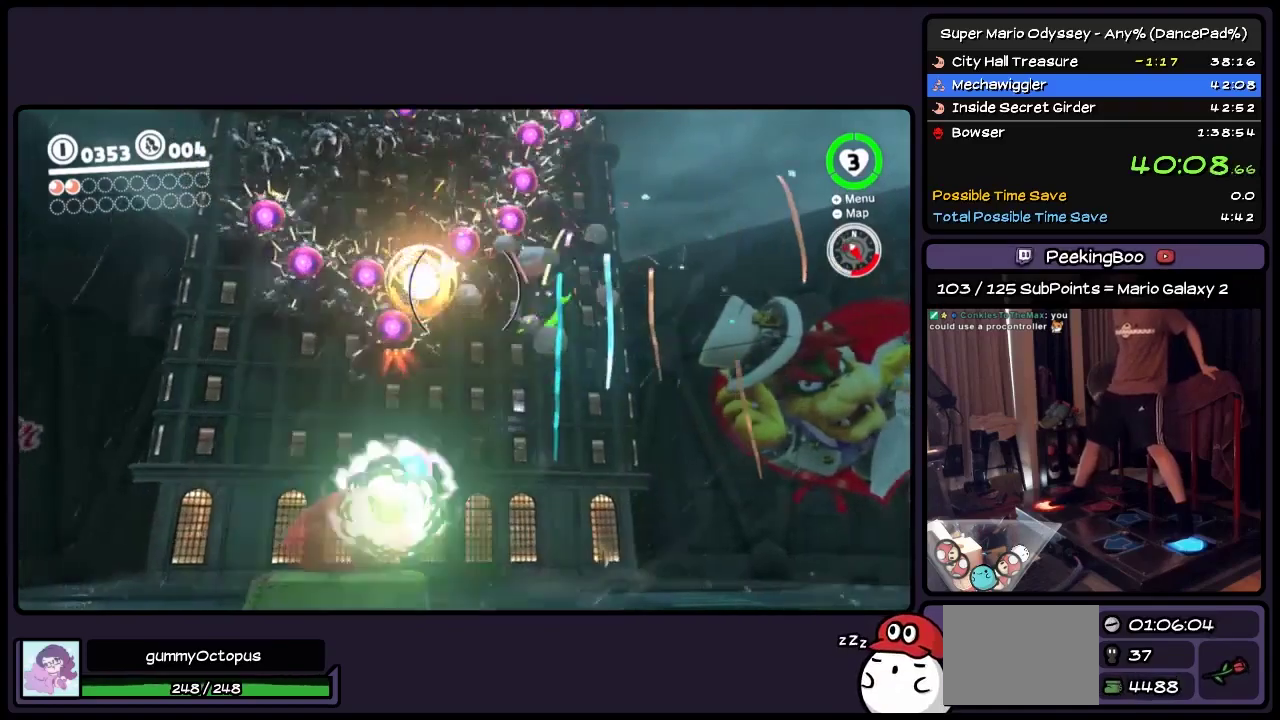
{"buttons": ["Y", "DPAD_LEFT"], "events": [[67, "Y", "up"], [483, "Y", "down"]]}
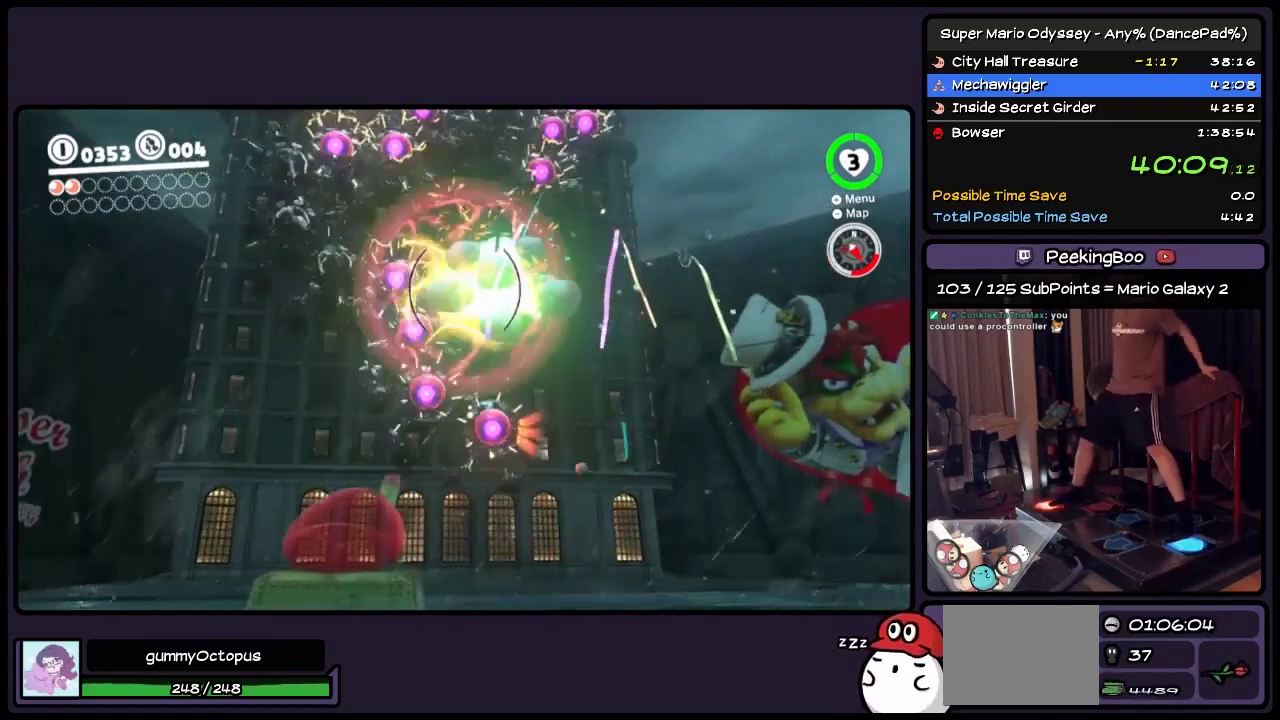
{"buttons": ["DPAD_LEFT"], "events": [[400, "Y", "up"]]}
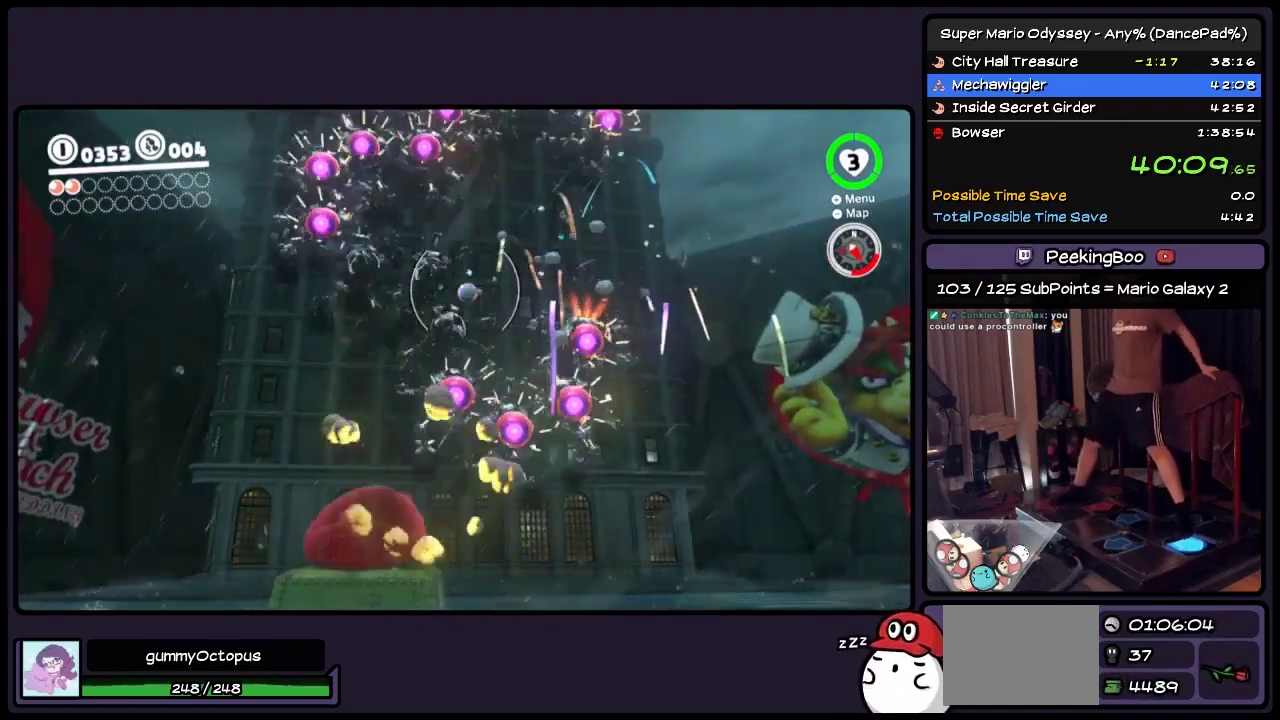
{"buttons": ["Y", "DPAD_LEFT"], "events": [[367, "Y", "down"]]}
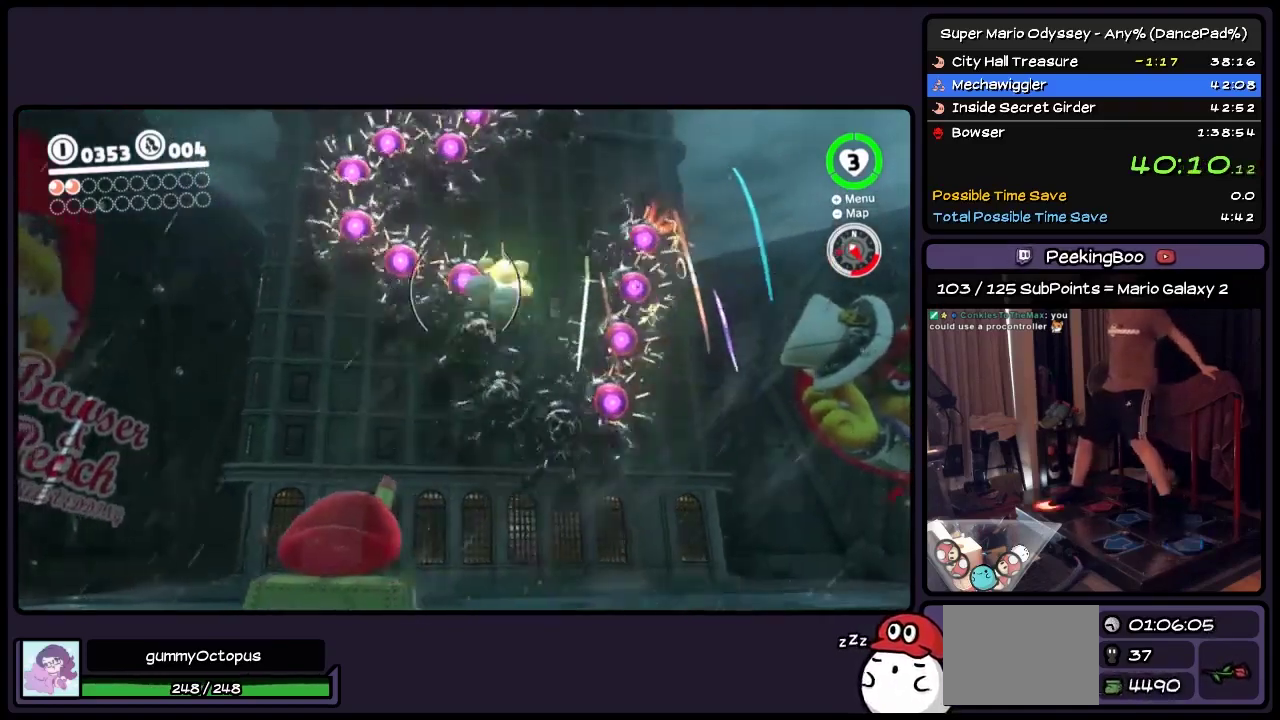
{"buttons": [], "events": [[67, "DPAD_LEFT", "up"], [283, "DPAD_RIGHT", "down"], [400, "Y", "up"], [483, "DPAD_RIGHT", "up"]]}
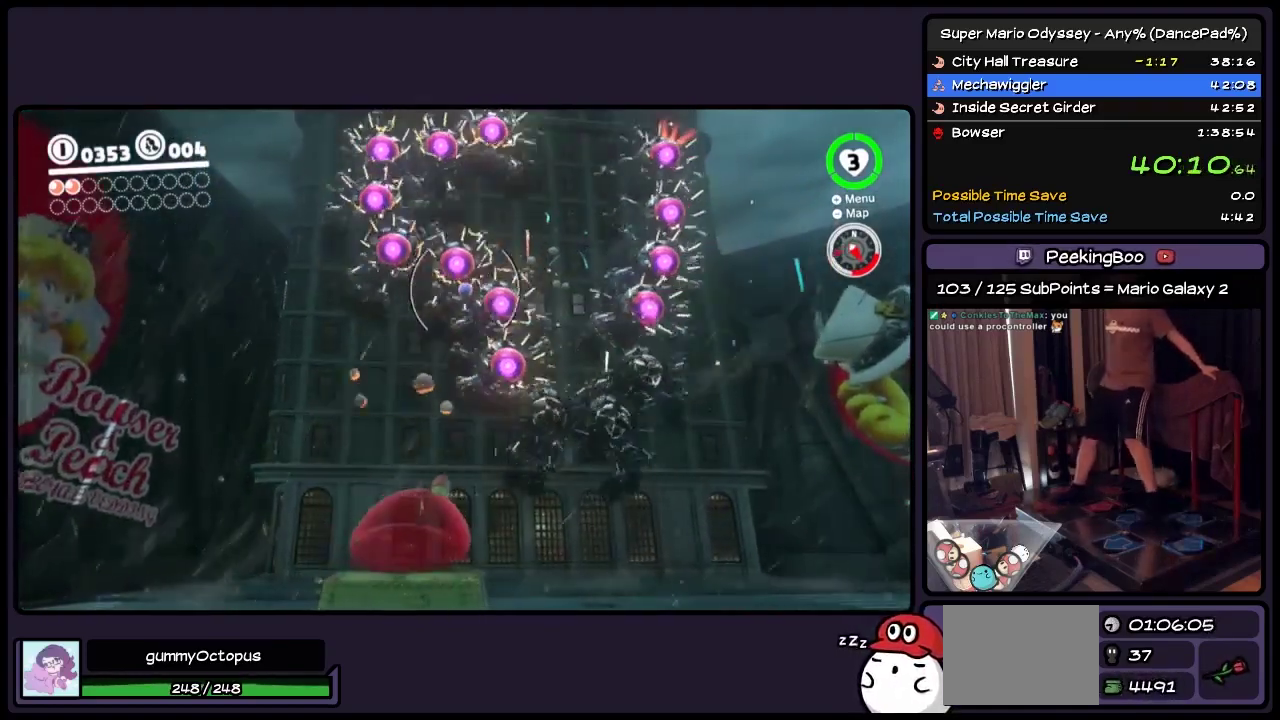
{"buttons": ["Y"], "events": [[150, "Y", "down"]]}
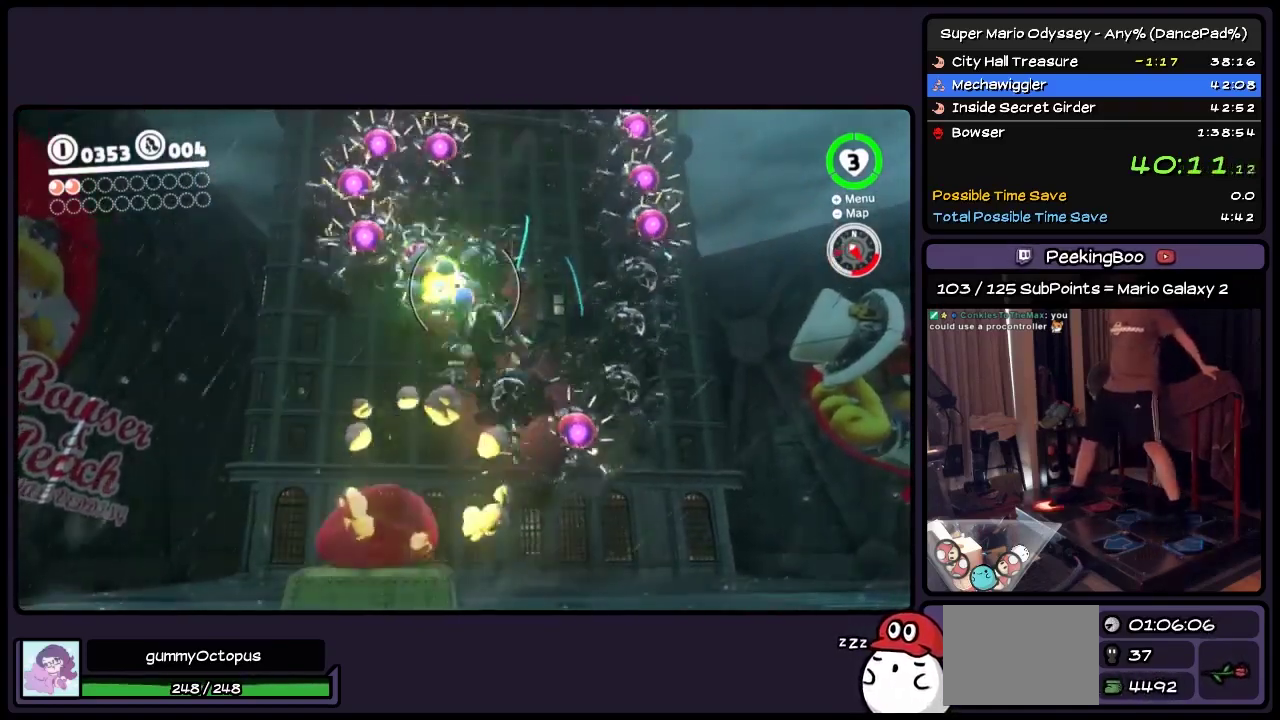
{"buttons": ["DPAD_LEFT"], "events": [[33, "DPAD_LEFT", "down"], [200, "Y", "up"]]}
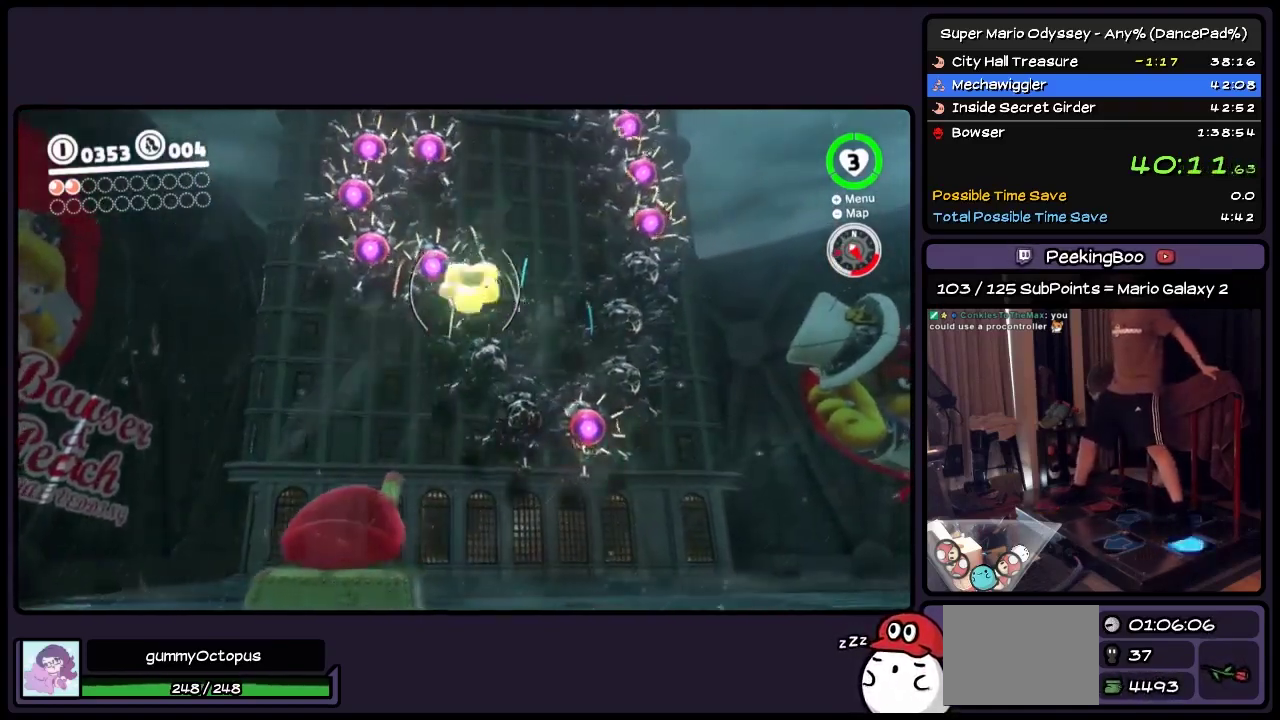
{"buttons": ["Y", "DPAD_LEFT"], "events": [[150, "Y", "down"]]}
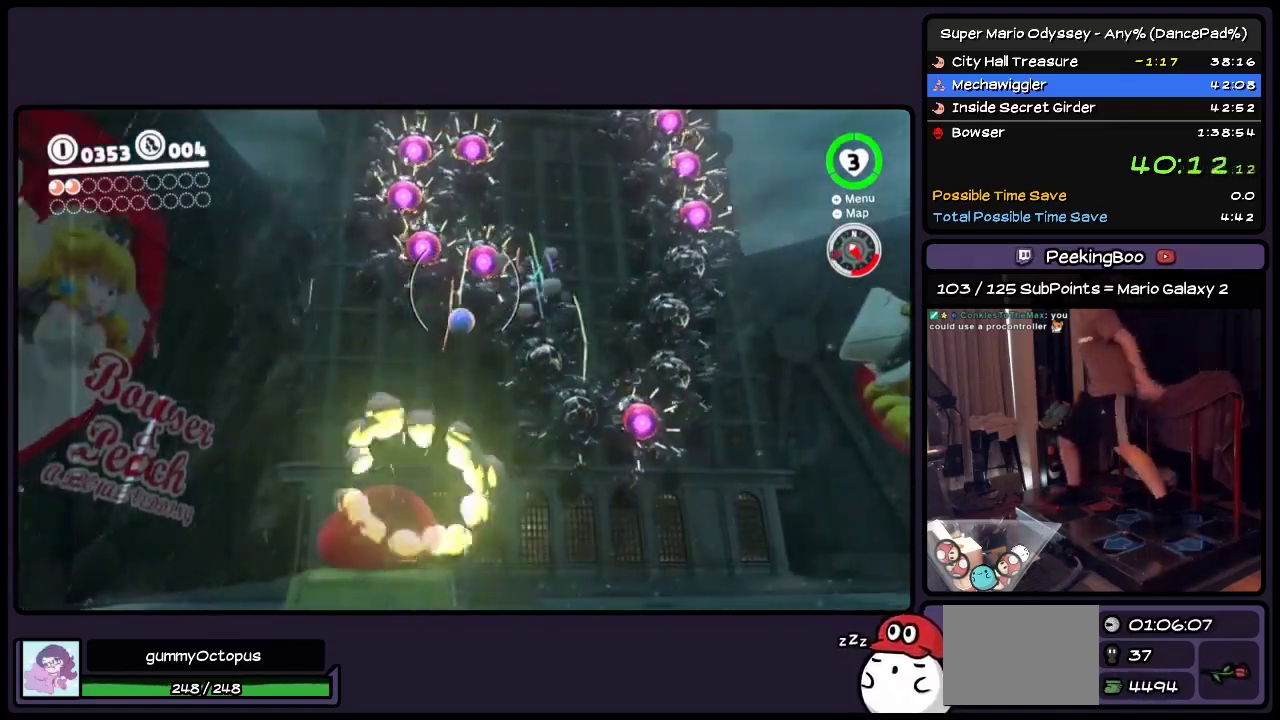
{"buttons": [], "events": [[33, "Y", "up"], [233, "DPAD_LEFT", "up"]]}
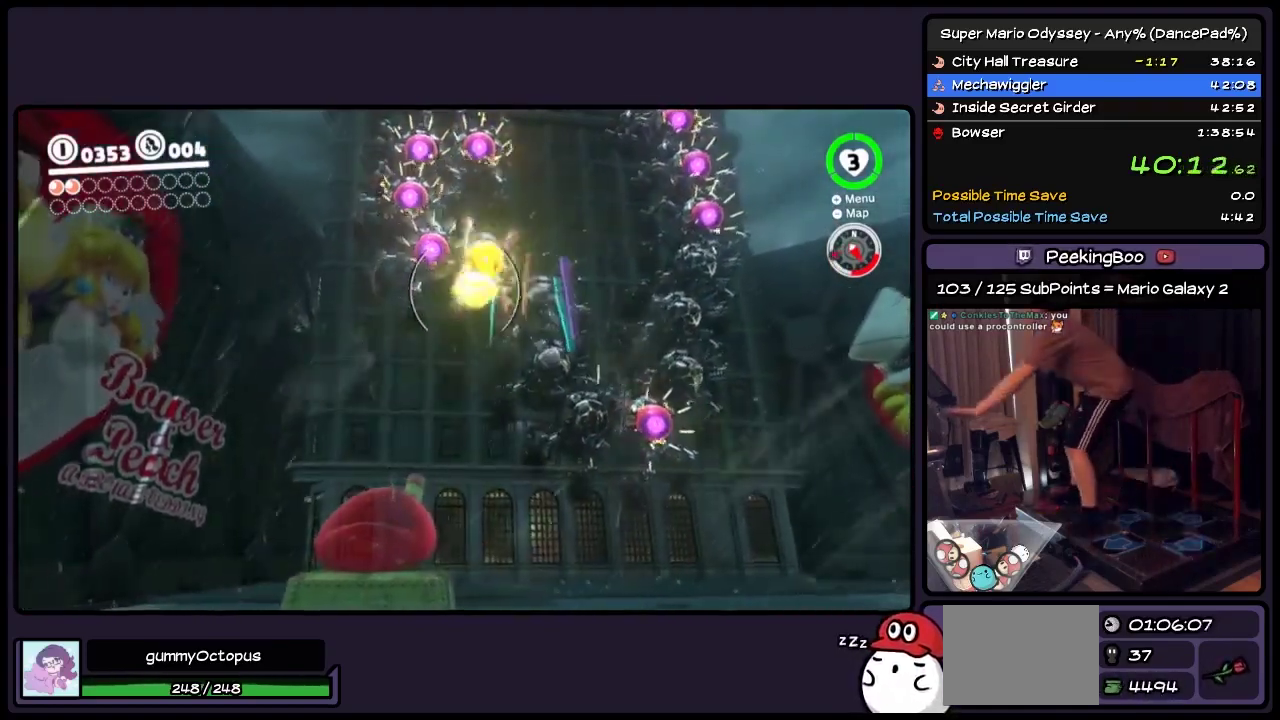
{"buttons": [], "events": []}
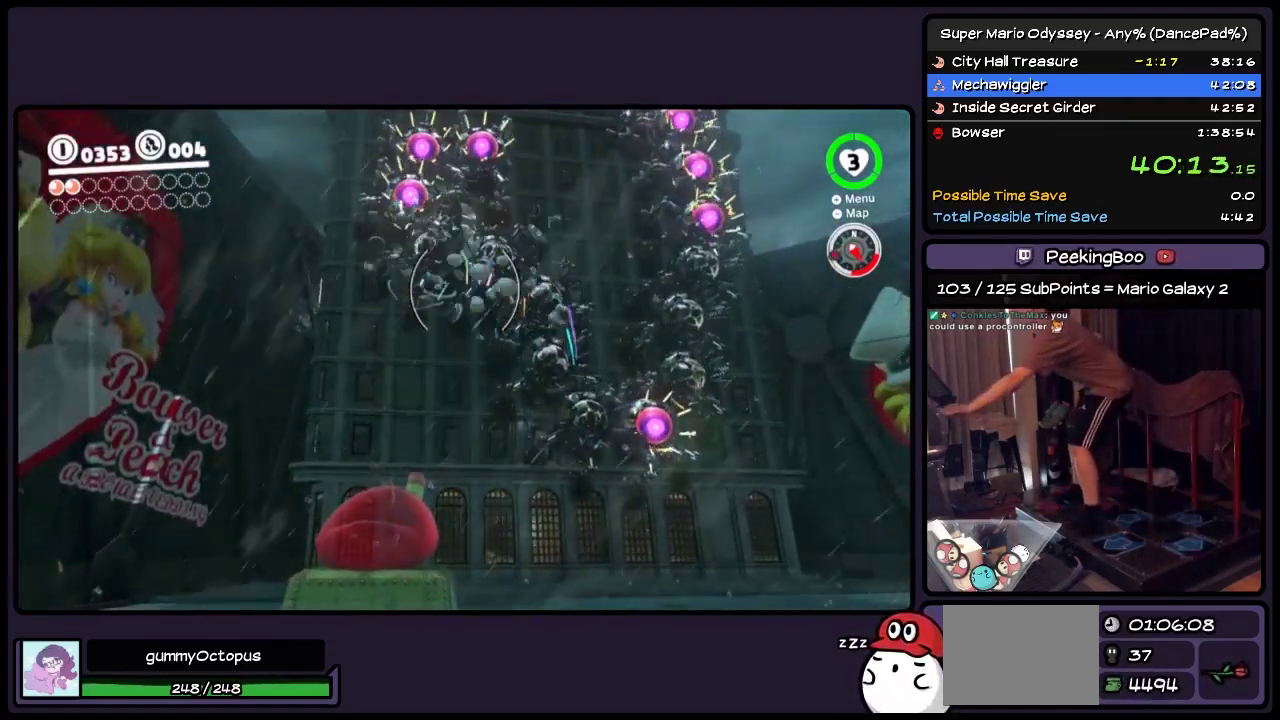
{"buttons": ["Y"], "events": [[317, "Y", "down"]]}
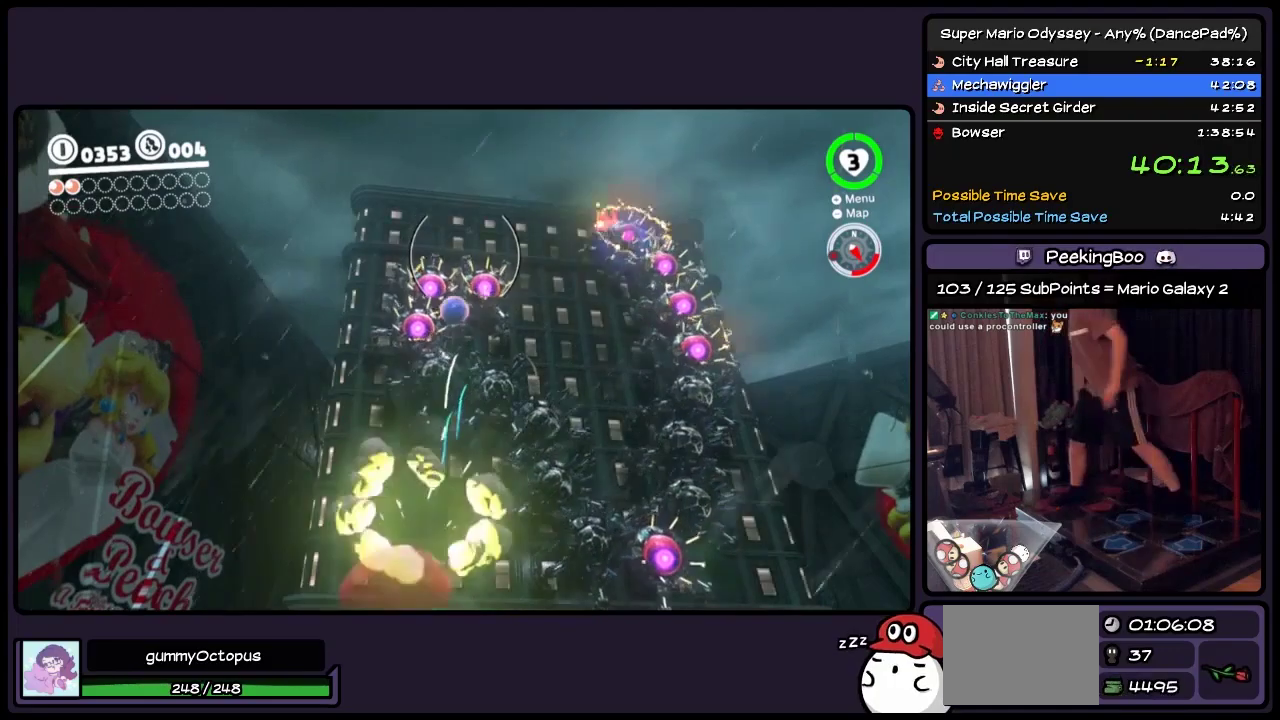
{"buttons": ["DPAD_DOWN"], "events": [[33, "Y", "up"], [233, "DPAD_DOWN", "down"]]}
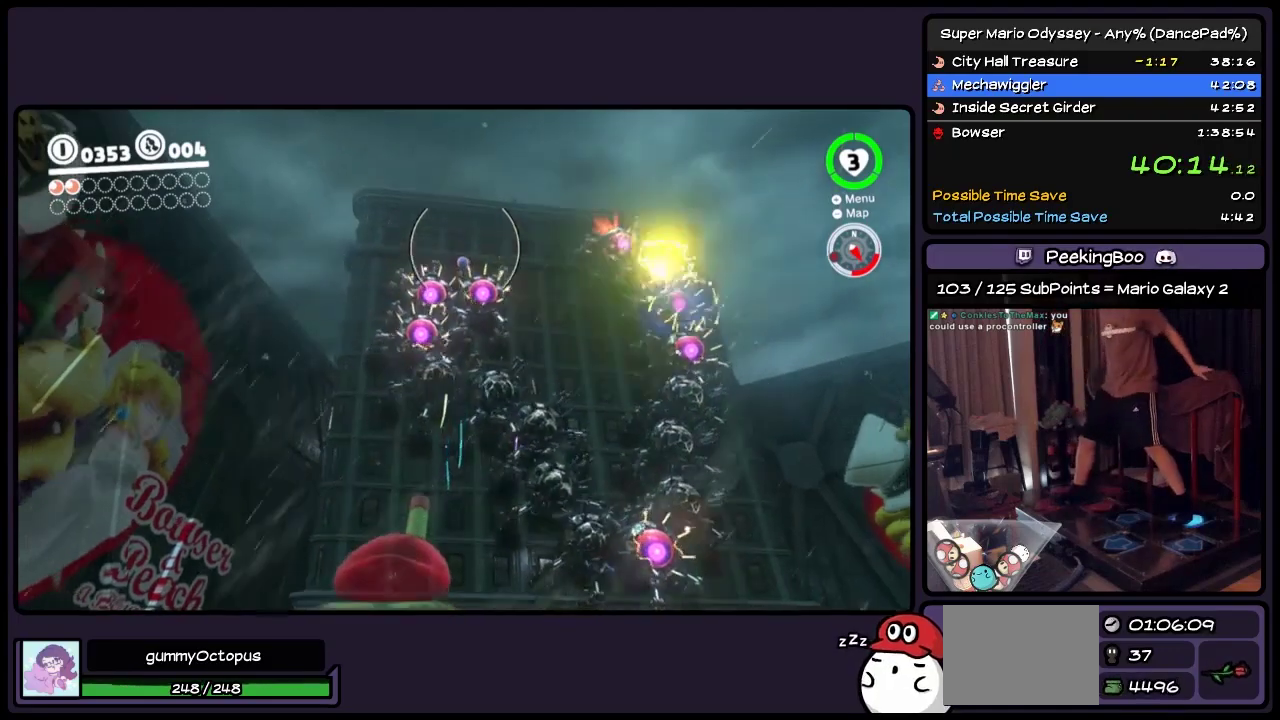
{"buttons": ["DPAD_DOWN"], "events": [[67, "Y", "down"], [317, "Y", "up"]]}
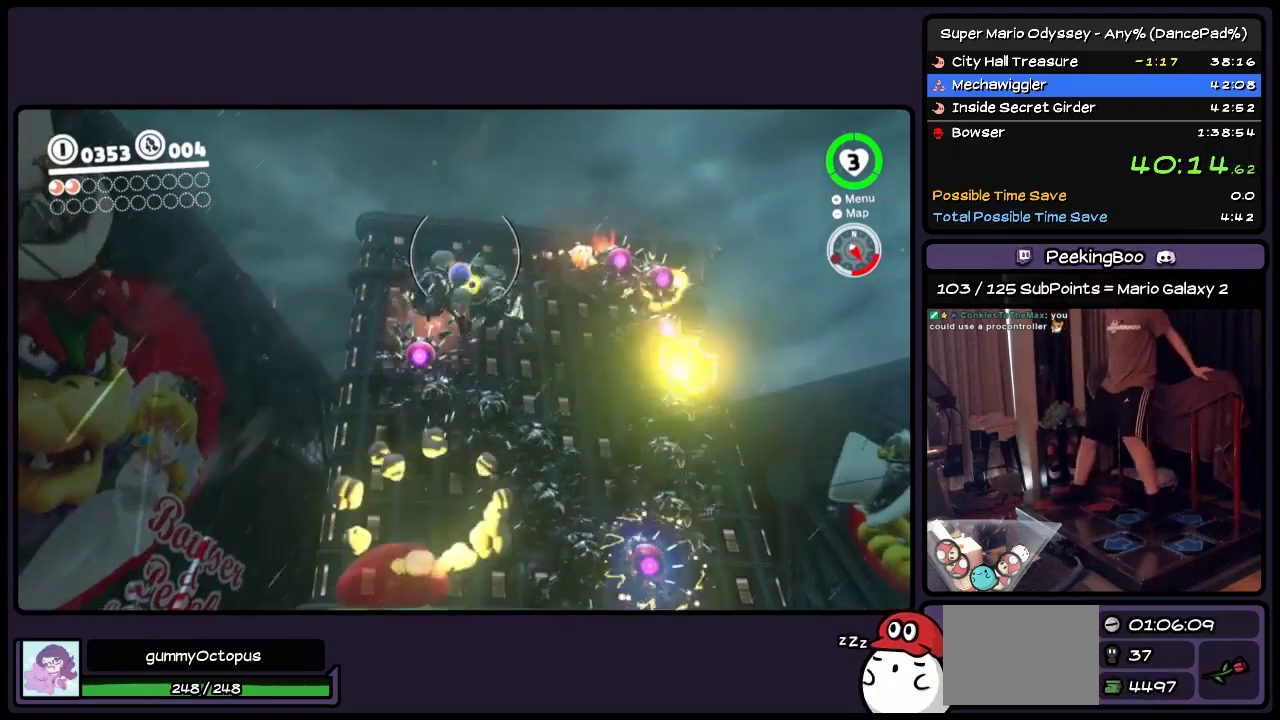
{"buttons": ["DPAD_UP", "DPAD_RIGHT"], "events": [[33, "DPAD_DOWN", "up"], [150, "DPAD_UP", "down"], [450, "DPAD_RIGHT", "down"]]}